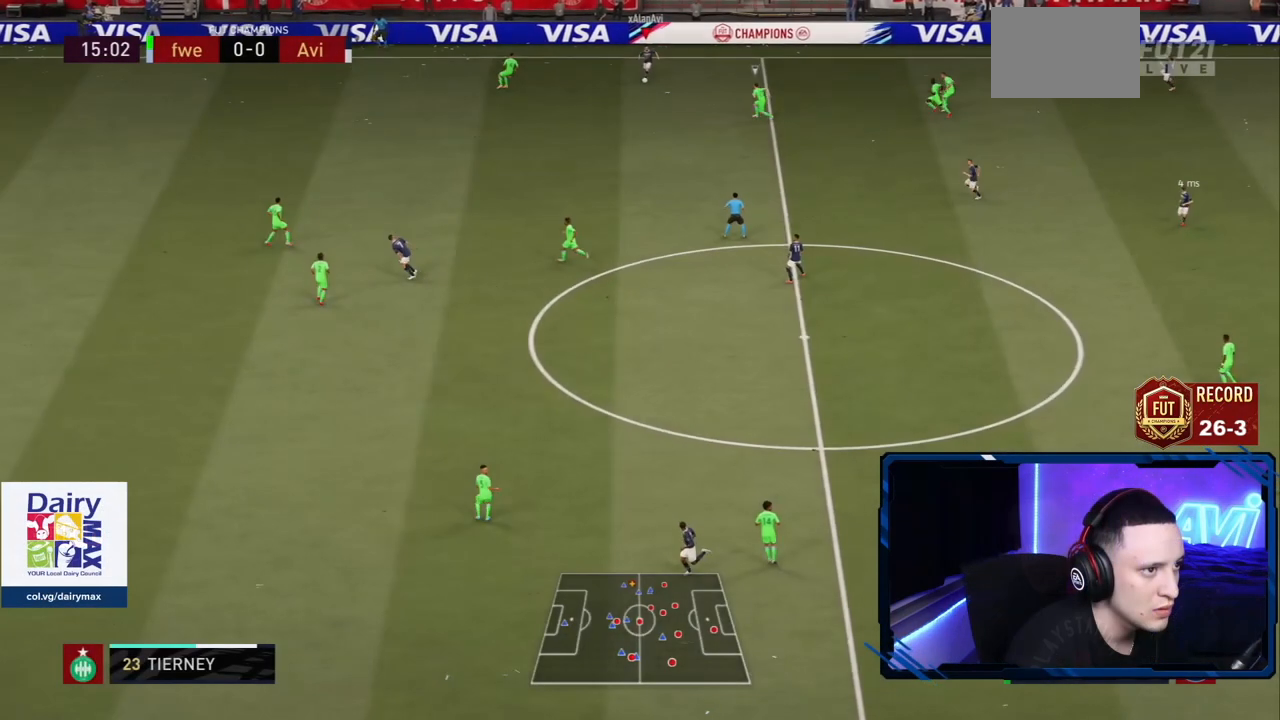
Gameplay with a controller (PlayStation layout); each line is a JSON object with the inputs held at the frame after it. "events" lists button and stick changes between this image and that frame as [ms after this image, input, new state], when the widget could be followed in between. Not read: L3 R3.
{"buttons": ["R2"], "left_stick": "up", "right_stick": "center", "events": [[17, "CROSS", "down"], [50, "left_stick", "down-left"], [84, "CROSS", "up"], [200, "R2", "down"], [284, "left_stick", "center"], [417, "left_stick", "up"]]}
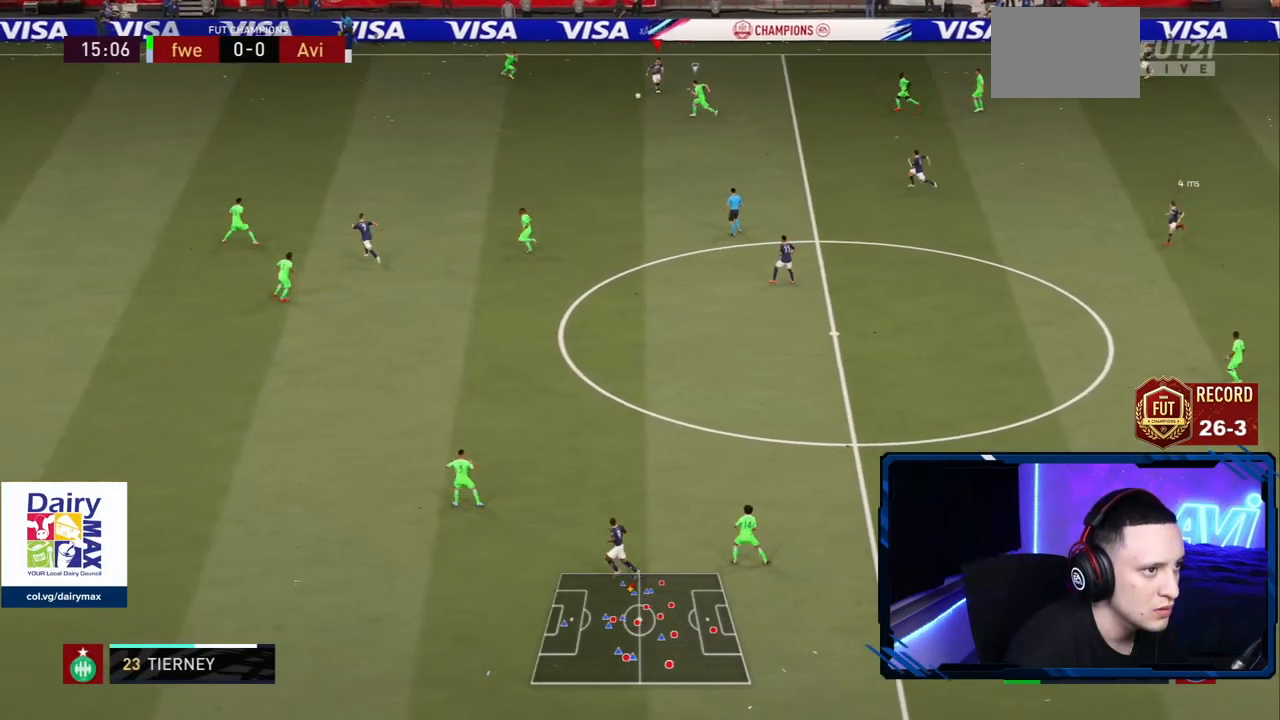
{"buttons": ["R2"], "left_stick": "up", "right_stick": "center"}
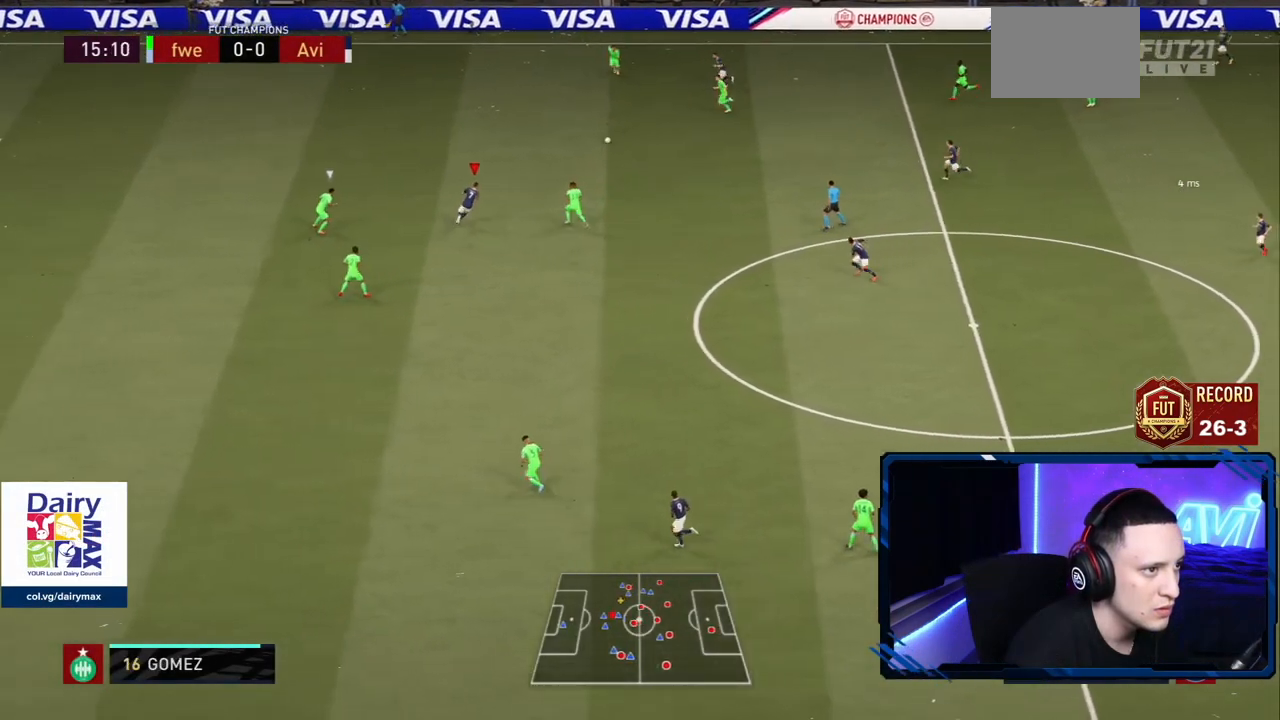
{"buttons": ["L1"], "left_stick": "up-right", "right_stick": "center", "events": [[50, "R2", "up"], [117, "R2", "down"], [167, "left_stick", "up-right"], [267, "CROSS", "down"], [267, "R2", "up"], [384, "L1", "down"], [401, "CROSS", "up"]]}
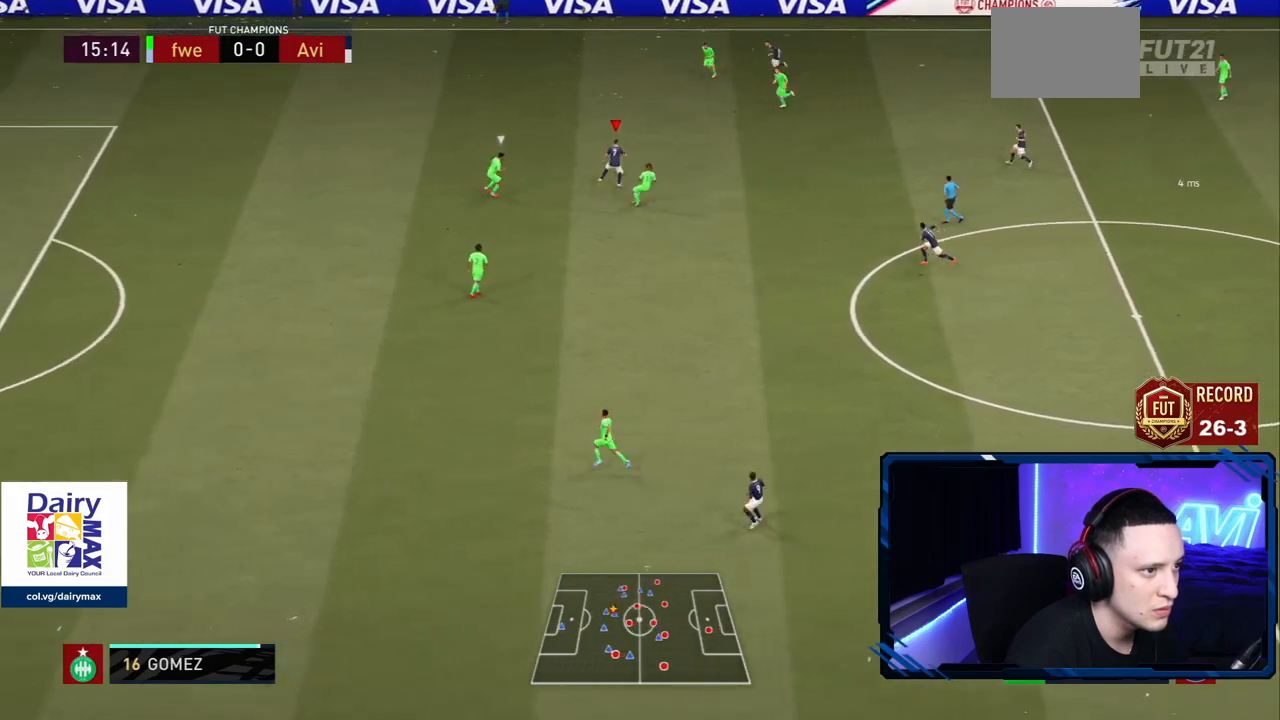
{"buttons": [], "left_stick": "down-left", "right_stick": "center", "events": [[66, "L1", "up"], [66, "left_stick", "center"], [233, "left_stick", "left"], [467, "left_stick", "down-left"]]}
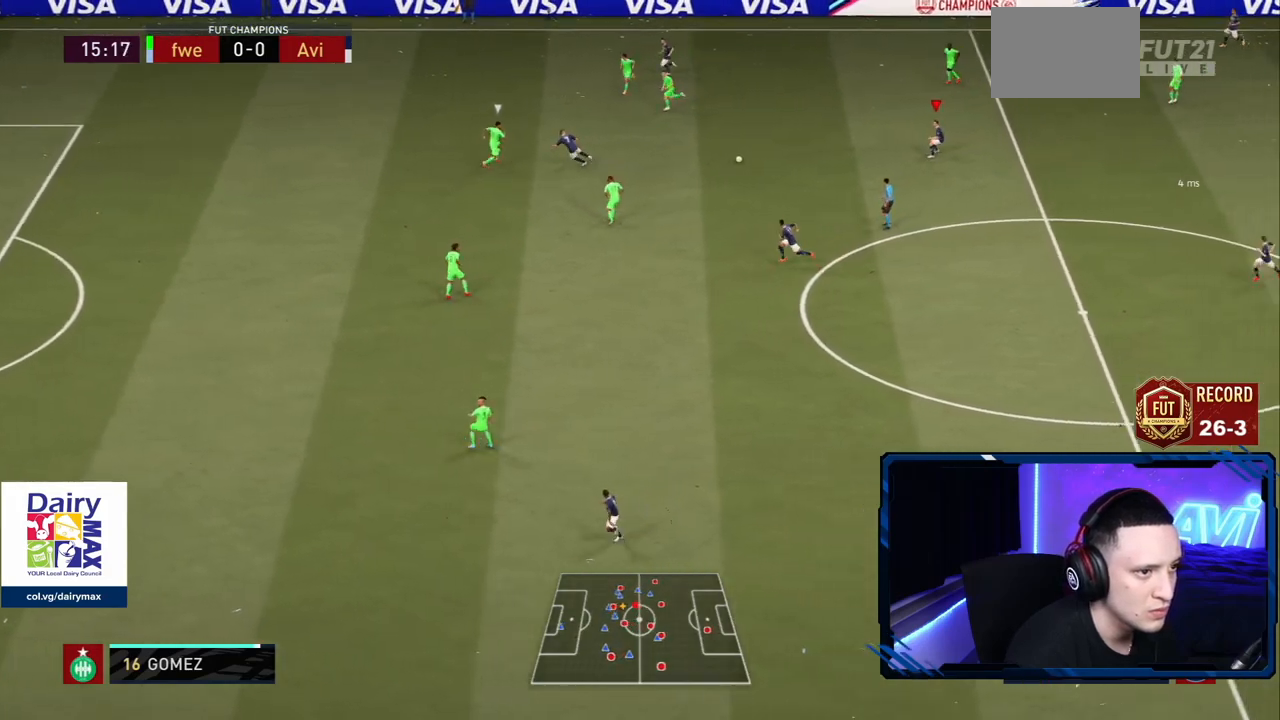
{"buttons": ["TRIANGLE"], "left_stick": "down-left", "right_stick": "center", "events": [[484, "TRIANGLE", "down"]]}
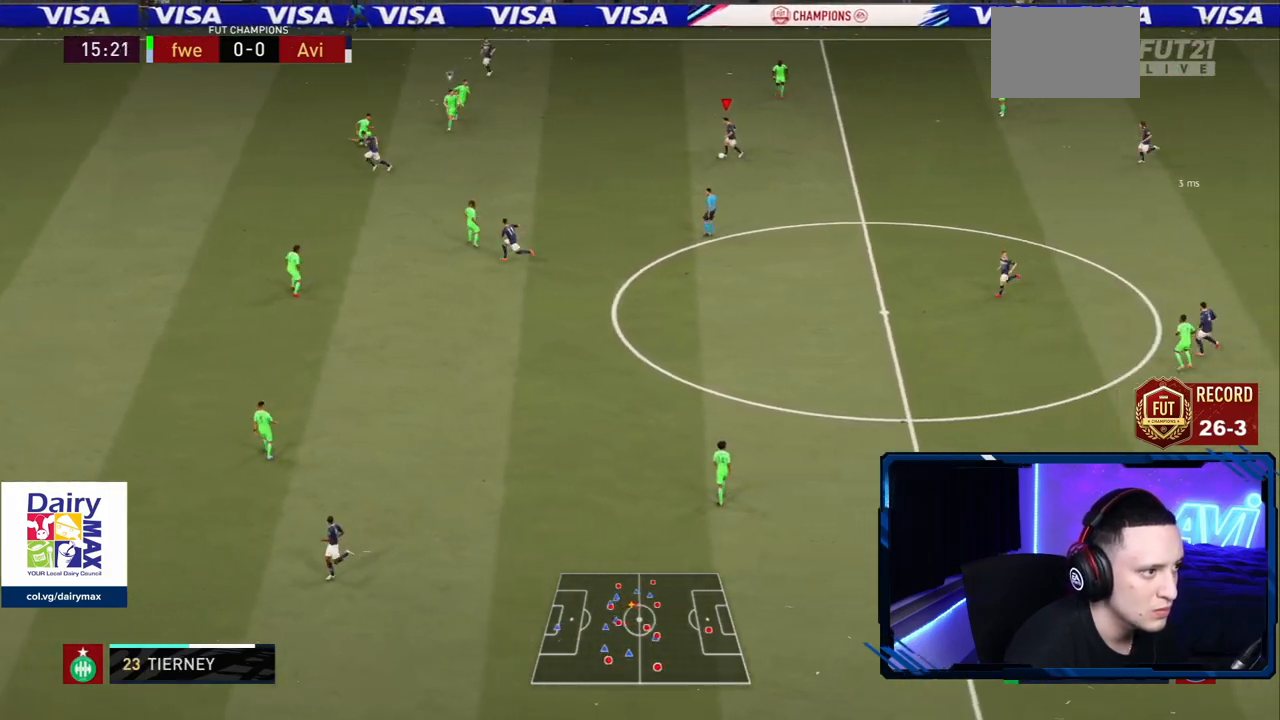
{"buttons": [], "left_stick": "down-left", "right_stick": "center", "events": [[33, "left_stick", "left"], [133, "R2", "down"], [200, "TRIANGLE", "up"], [217, "R2", "up"], [217, "left_stick", "down-left"], [400, "R2", "down"], [450, "R2", "up"]]}
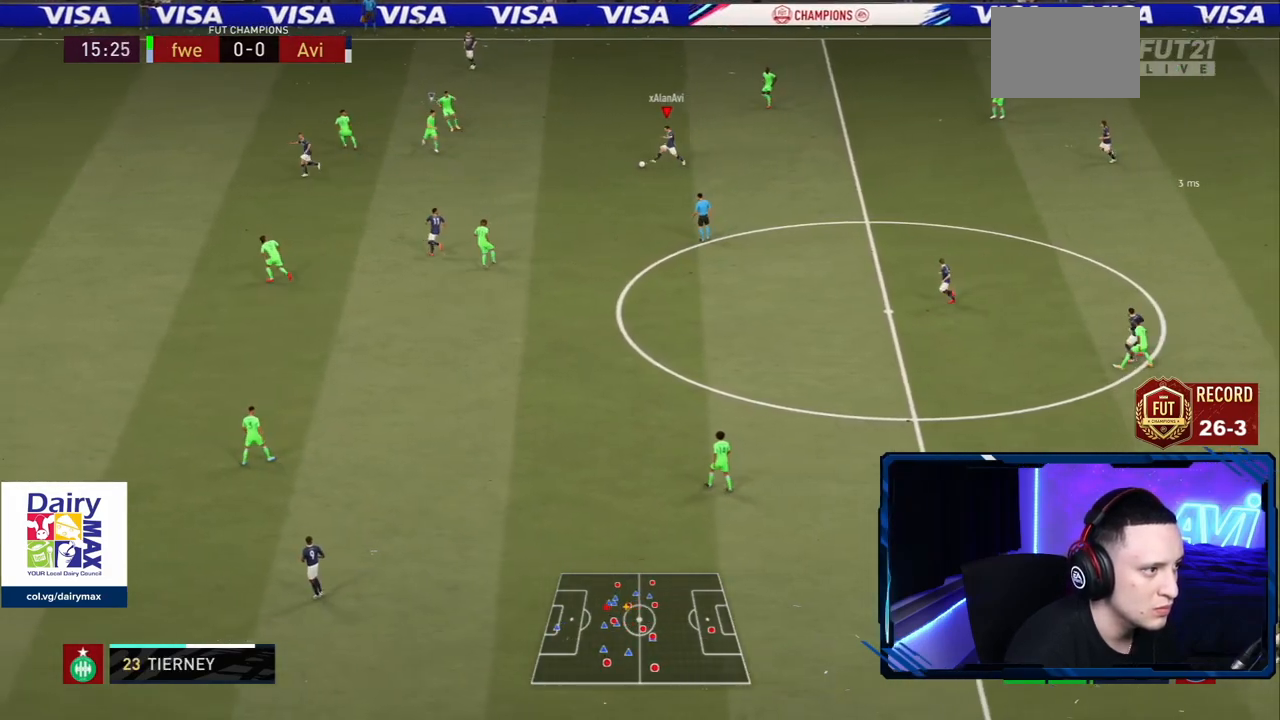
{"buttons": ["R2"], "left_stick": "down-left", "right_stick": "center", "events": [[17, "R2", "down"]]}
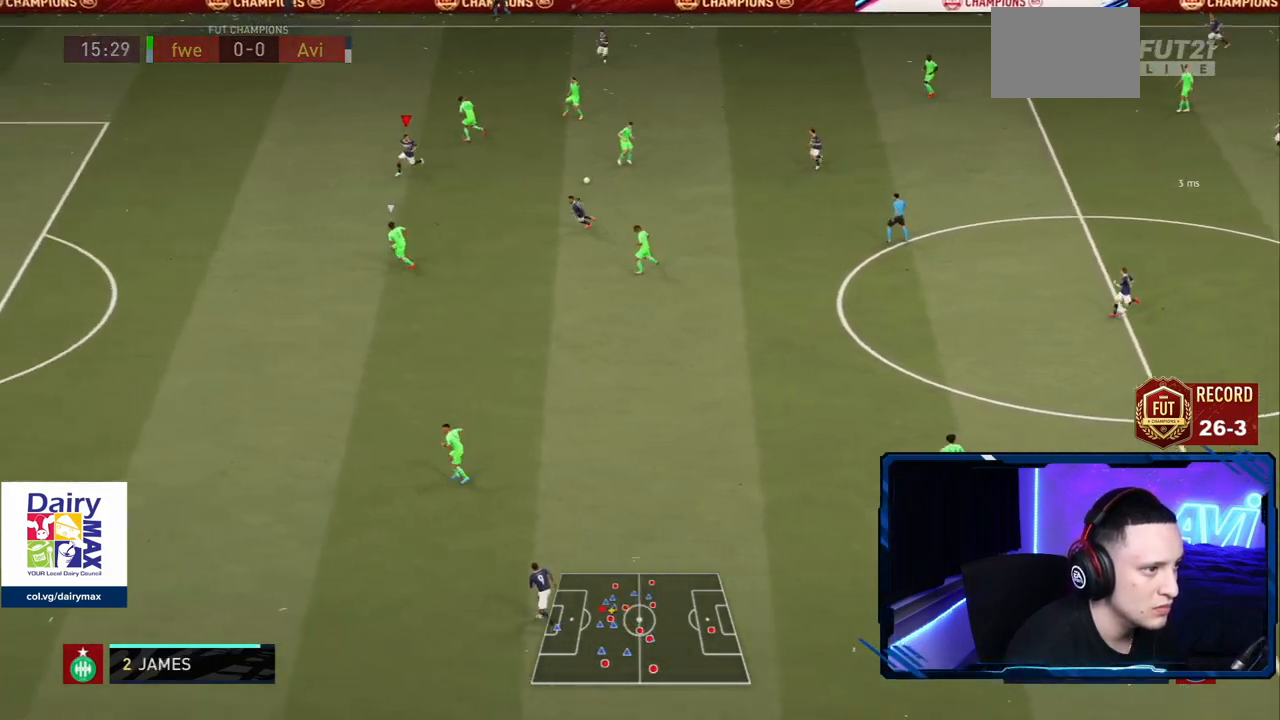
{"buttons": ["R2"], "left_stick": "left", "right_stick": "center", "events": [[317, "left_stick", "left"]]}
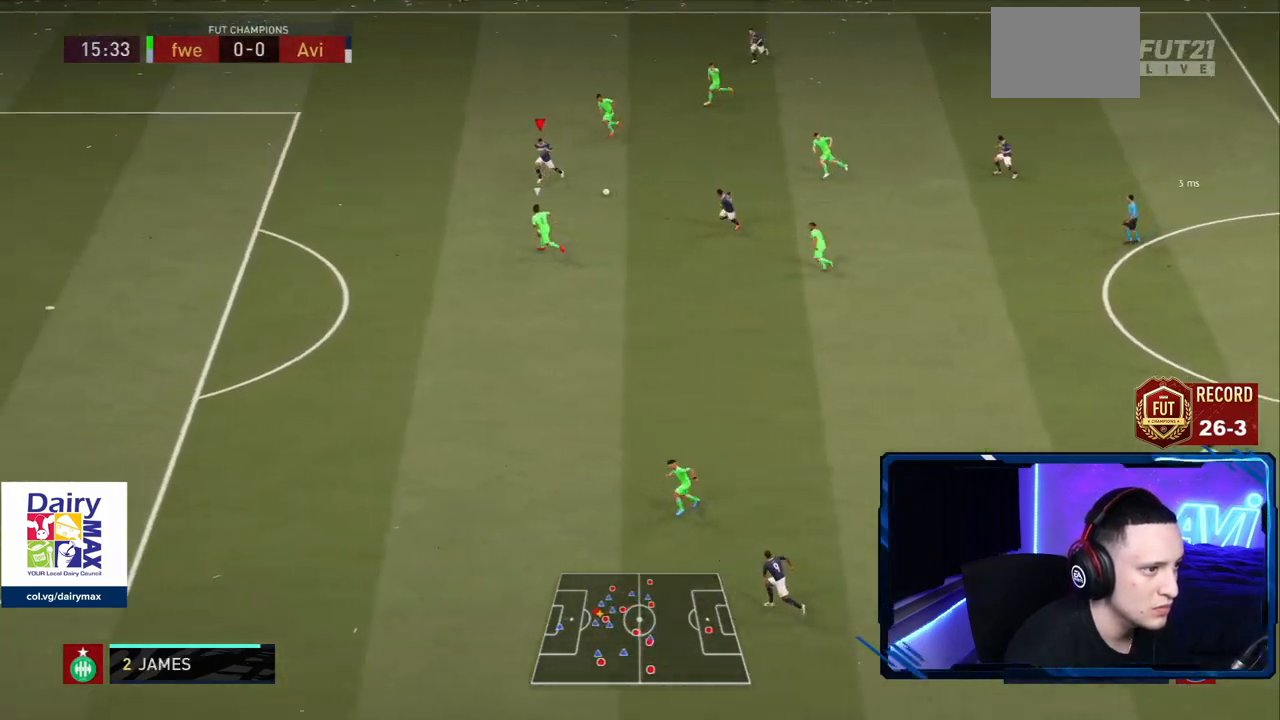
{"buttons": ["R2"], "left_stick": "down-right", "right_stick": "center", "events": [[234, "CROSS", "down"], [234, "left_stick", "down-right"], [284, "L1", "down"], [334, "CROSS", "up"], [484, "L1", "up"]]}
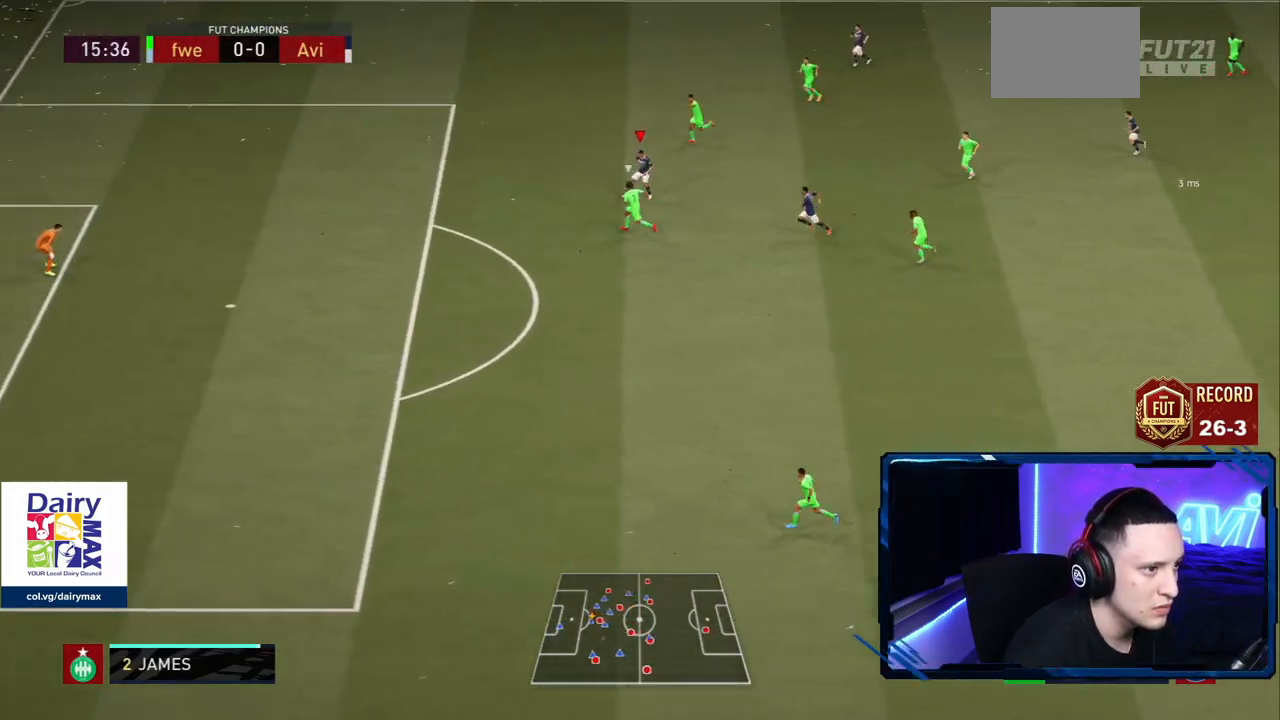
{"buttons": ["R2"], "left_stick": "down-left", "right_stick": "center", "events": [[16, "left_stick", "down"], [116, "left_stick", "down-left"]]}
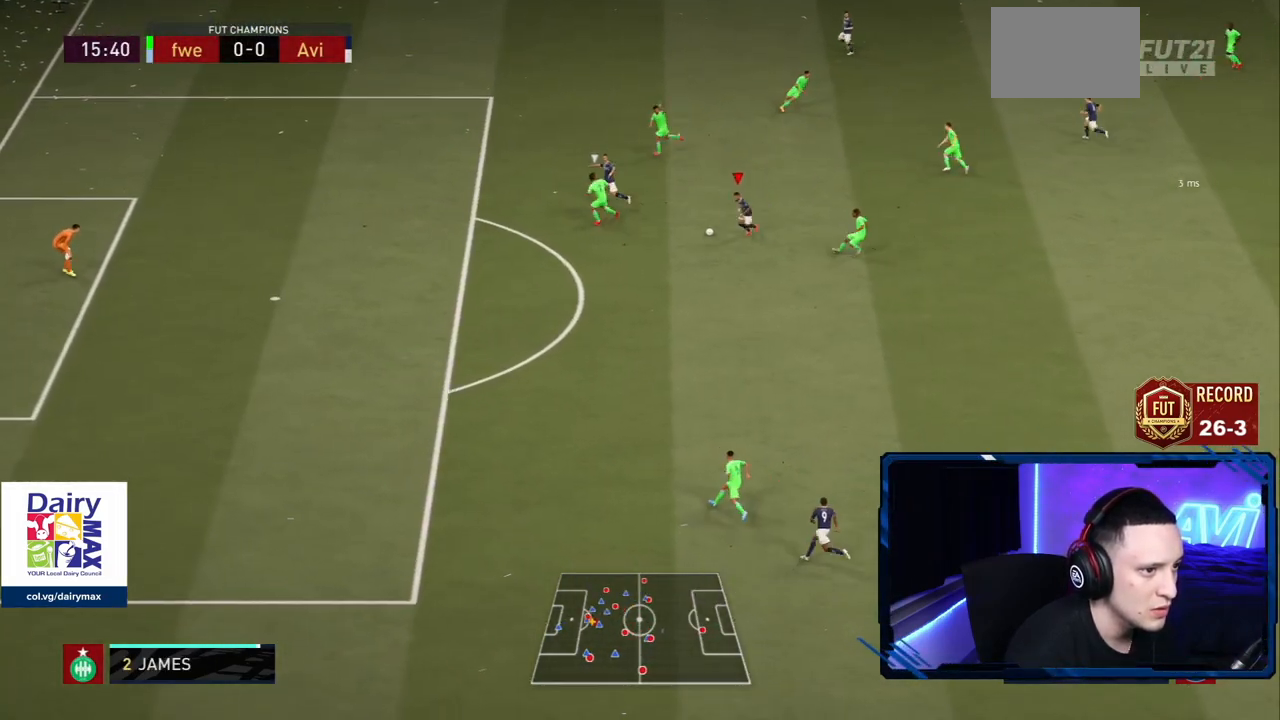
{"buttons": [], "left_stick": "up-right", "right_stick": "center", "events": [[67, "R2", "up"], [300, "left_stick", "up"], [467, "left_stick", "up-right"]]}
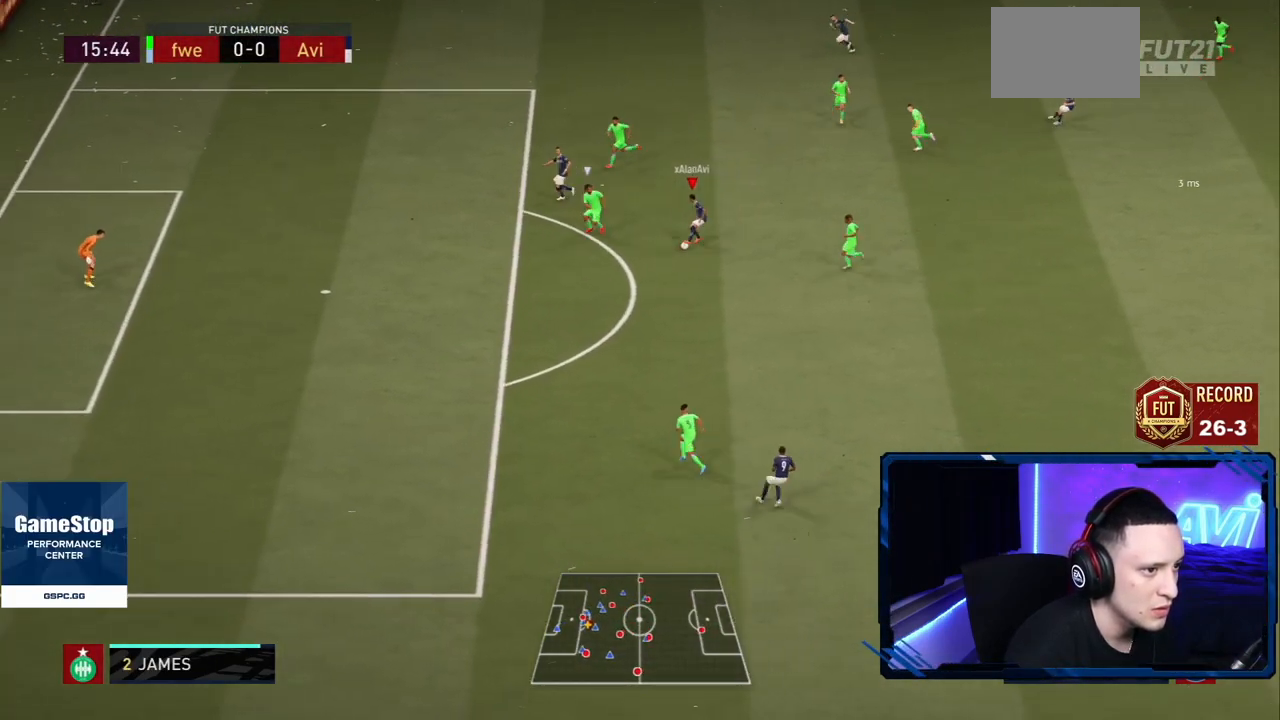
{"buttons": [], "left_stick": "down", "right_stick": "center", "events": [[333, "left_stick", "down-right"], [433, "left_stick", "down"]]}
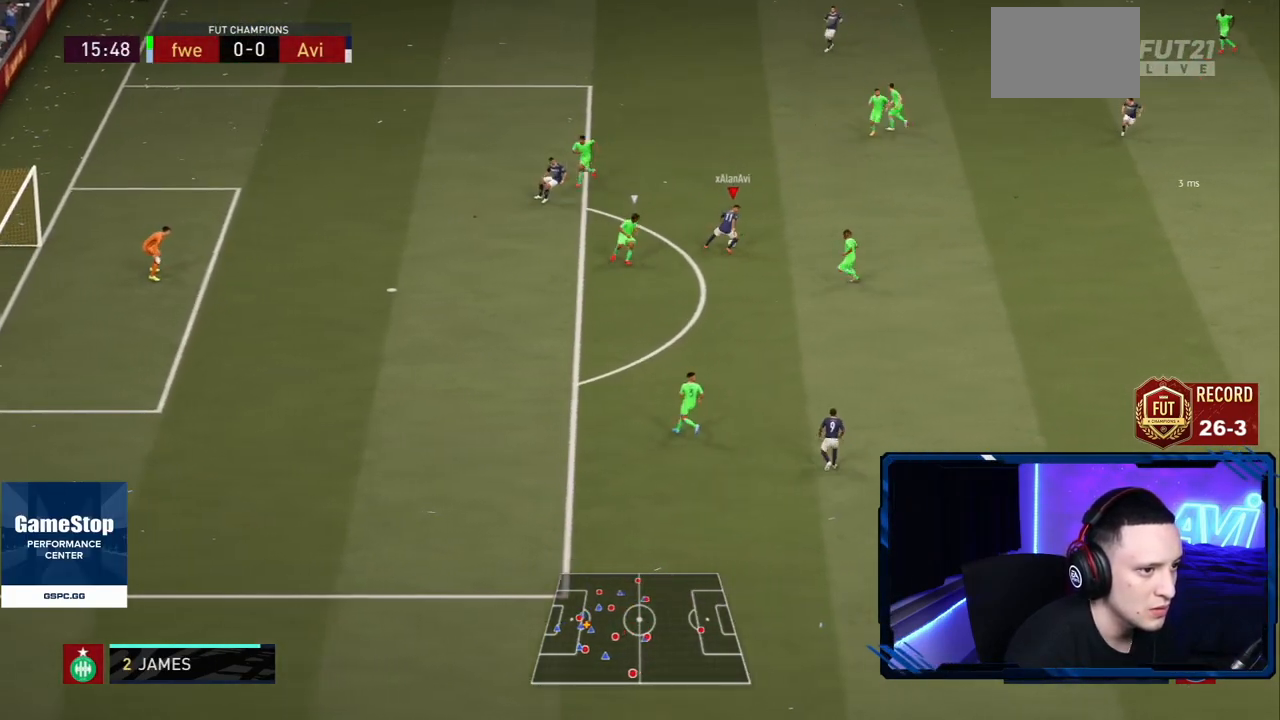
{"buttons": [], "left_stick": "down-left", "right_stick": "center", "events": [[267, "SQUARE", "down"], [267, "left_stick", "down-left"], [300, "CROSS", "down"], [367, "SQUARE", "up"], [434, "CROSS", "up"]]}
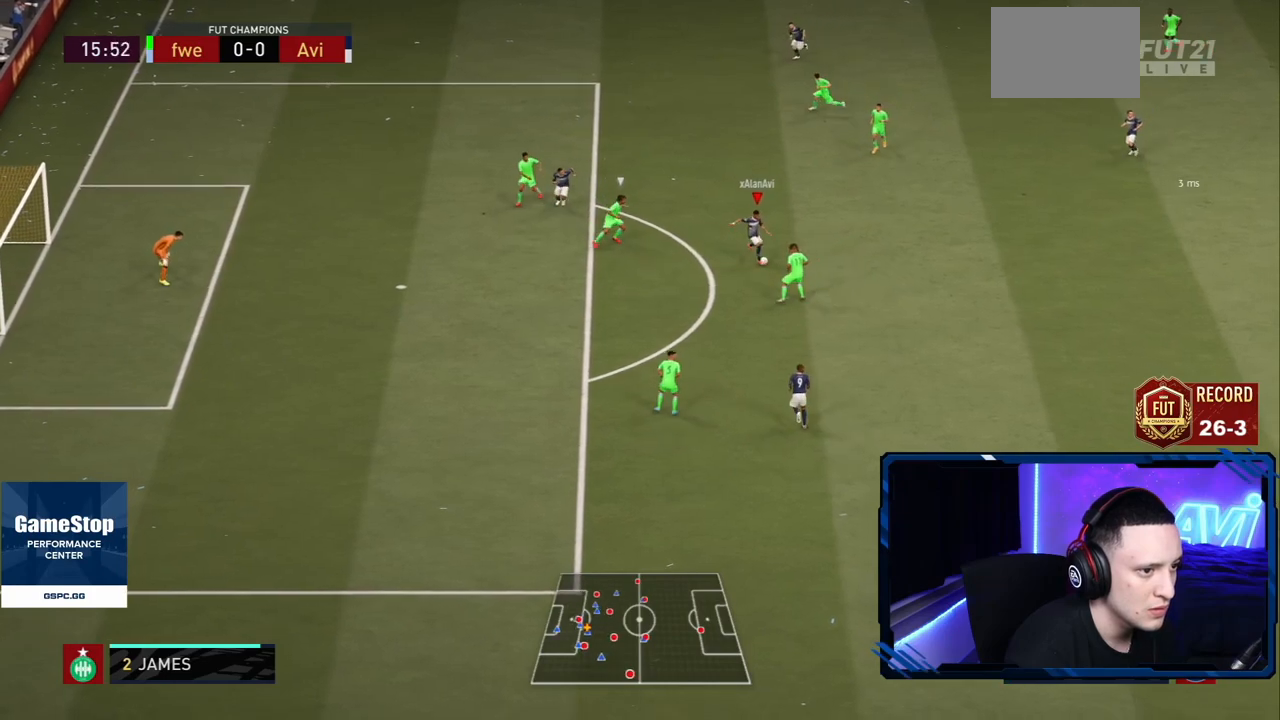
{"buttons": [], "left_stick": "up-left", "right_stick": "center", "events": [[383, "left_stick", "up-left"]]}
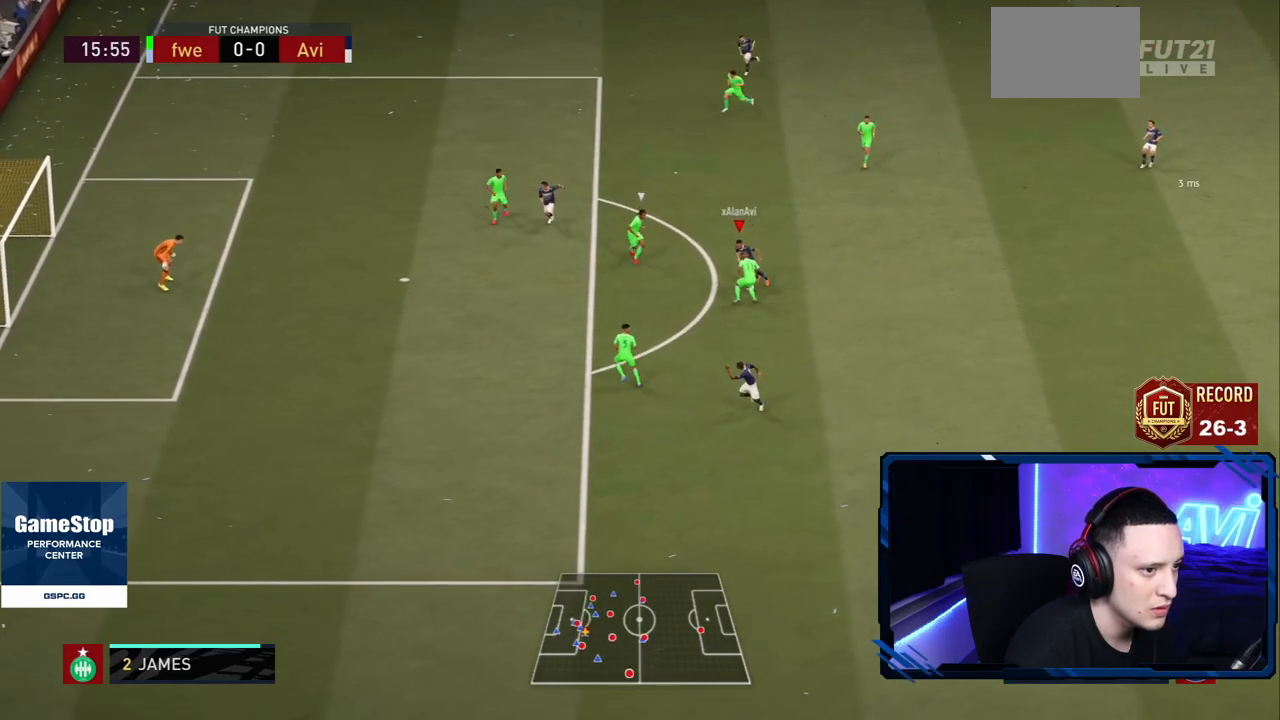
{"buttons": [], "left_stick": "up", "right_stick": "center", "events": [[117, "left_stick", "up-right"], [351, "left_stick", "up"]]}
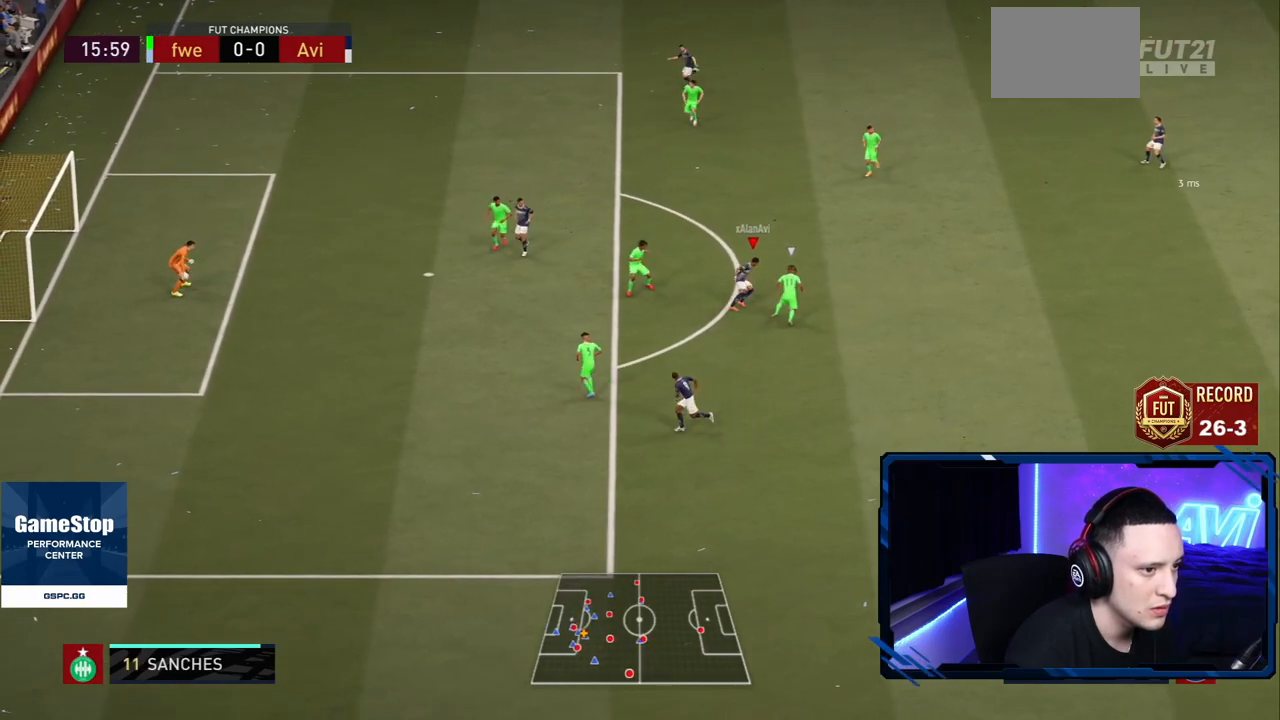
{"buttons": [], "left_stick": "up", "right_stick": "center", "events": []}
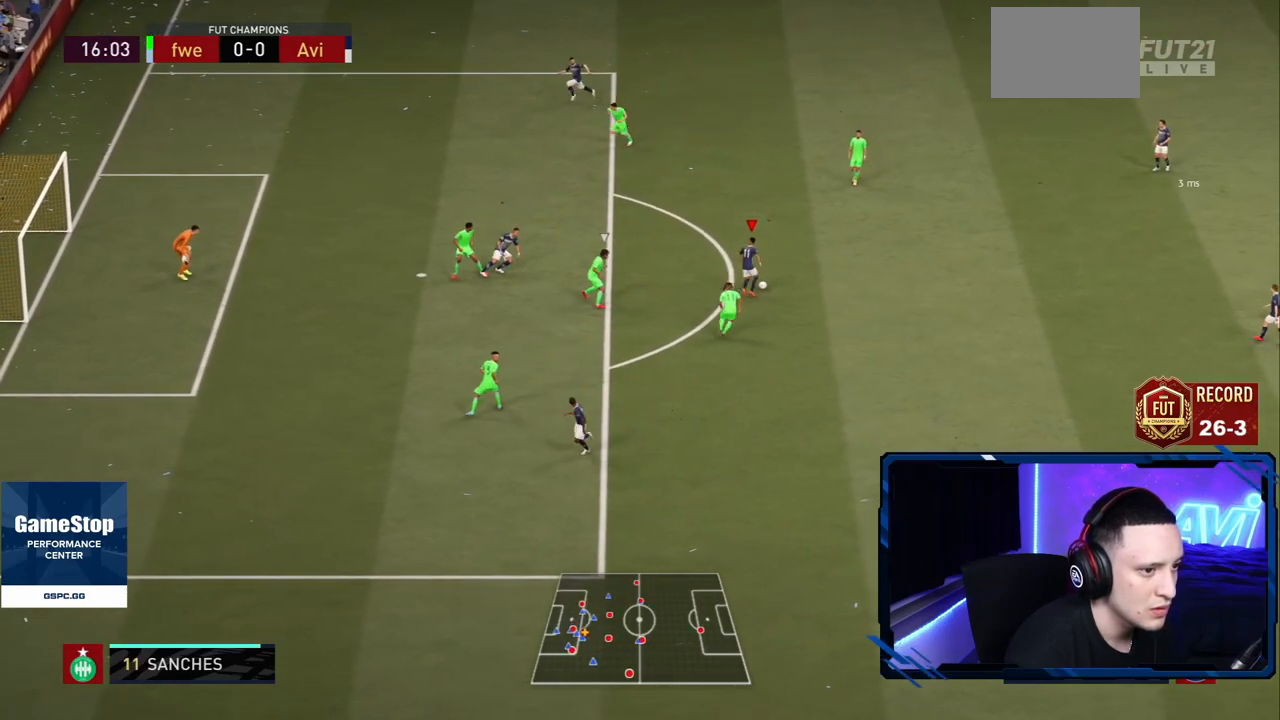
{"buttons": [], "left_stick": "down", "right_stick": "center", "events": [[317, "left_stick", "center"], [417, "left_stick", "down"]]}
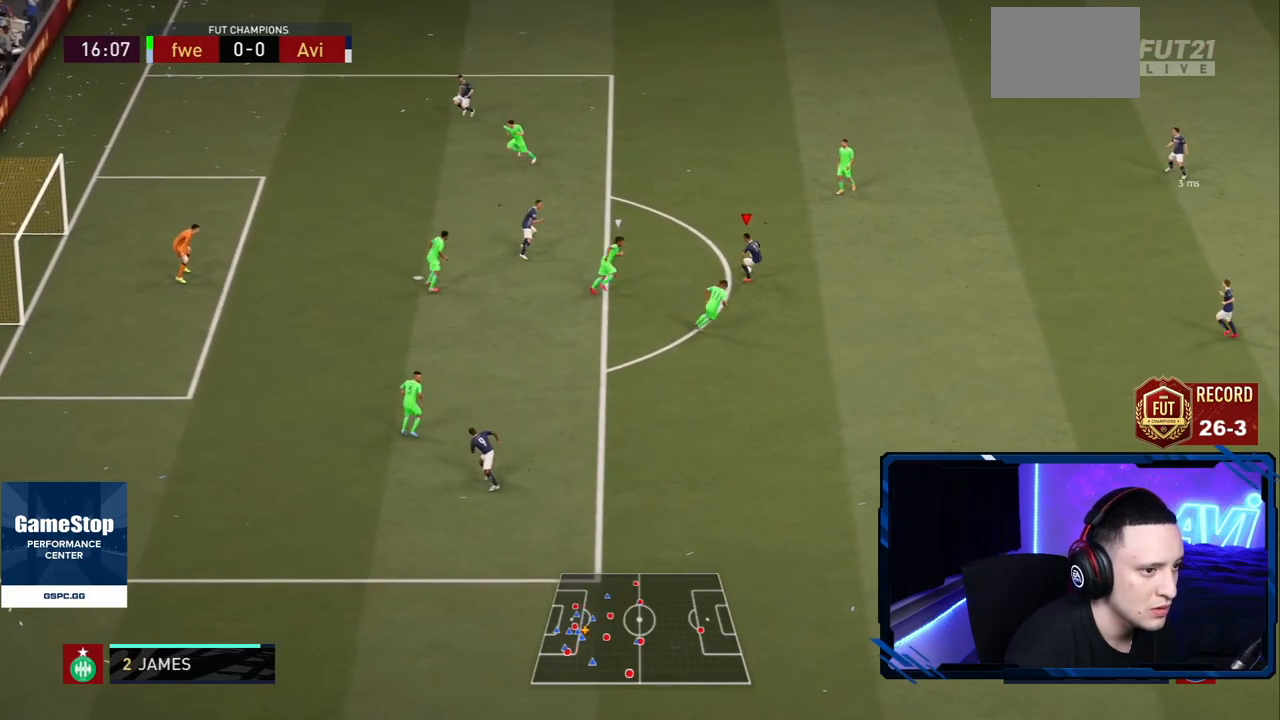
{"buttons": ["R2"], "left_stick": "up-left", "right_stick": "center", "events": [[166, "left_stick", "up-right"], [400, "CROSS", "down"], [467, "CROSS", "up"], [467, "left_stick", "up-left"], [500, "R2", "down"]]}